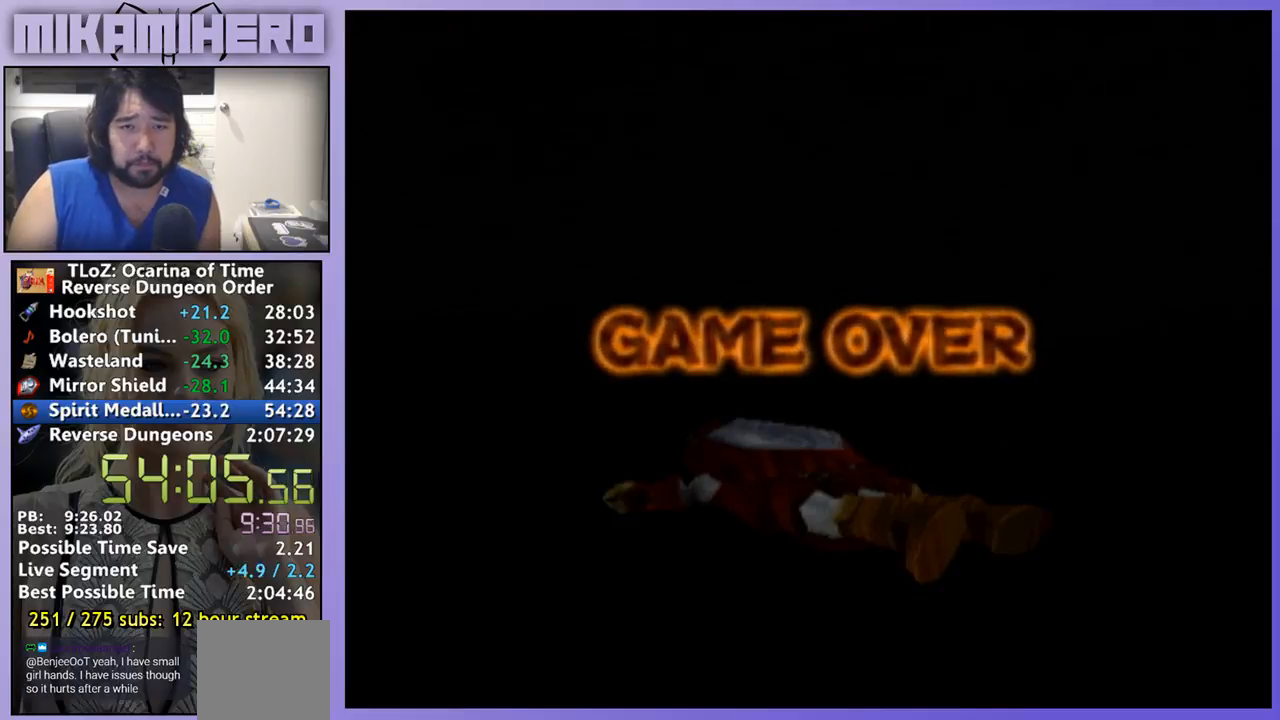
Gameplay with a controller (Nintendo layout); each line is a JSON object with the inputs held at the frame after it. "events" lists button and stick changes between this image and that frame as [ms after this image, input, new state], when the widget could be followed in between. Not read: L3 R1 R3.
{"buttons": [], "left_stick": "center", "right_stick": "center", "events": [[67, "A", "down"], [100, "A", "up"], [167, "A", "down"], [233, "A", "up"], [300, "A", "down"], [333, "A", "up"], [400, "A", "down"], [467, "A", "up"]]}
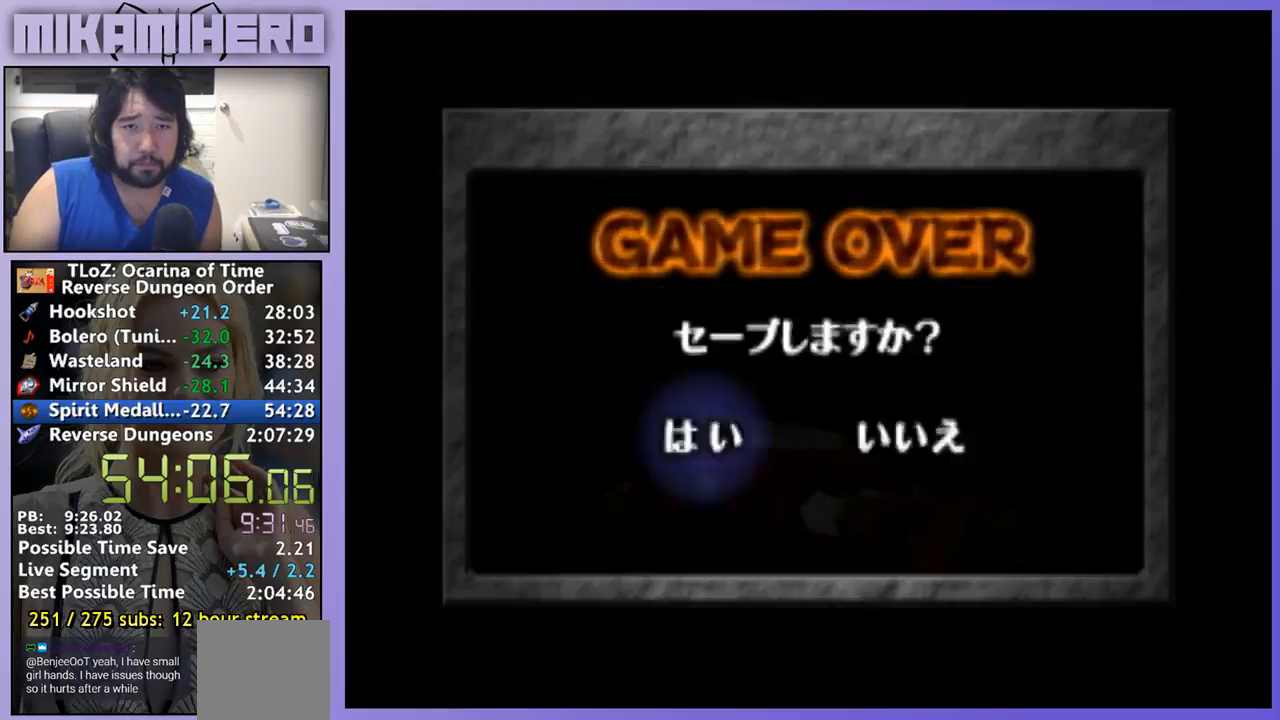
{"buttons": ["A"], "left_stick": "center", "right_stick": "center", "events": [[467, "A", "down"]]}
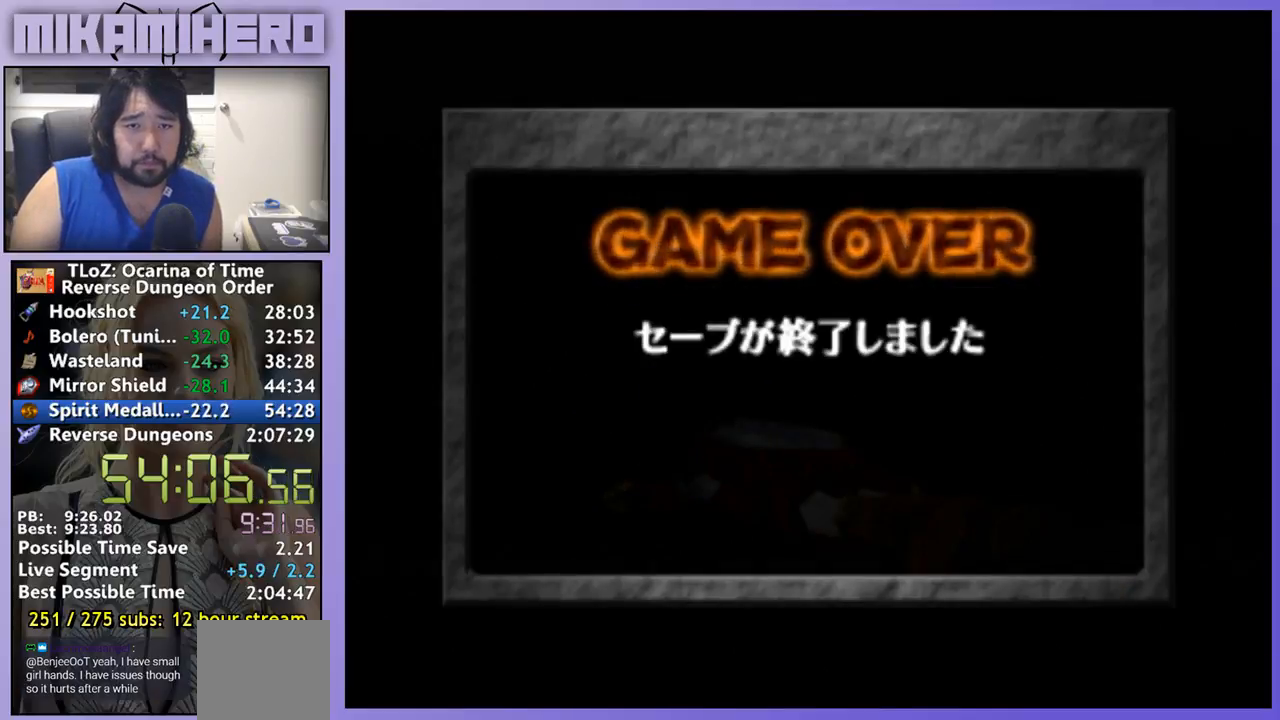
{"buttons": [], "left_stick": "center", "right_stick": "center", "events": [[33, "A", "up"], [100, "A", "down"], [200, "A", "up"], [267, "A", "down"], [300, "A", "up"]]}
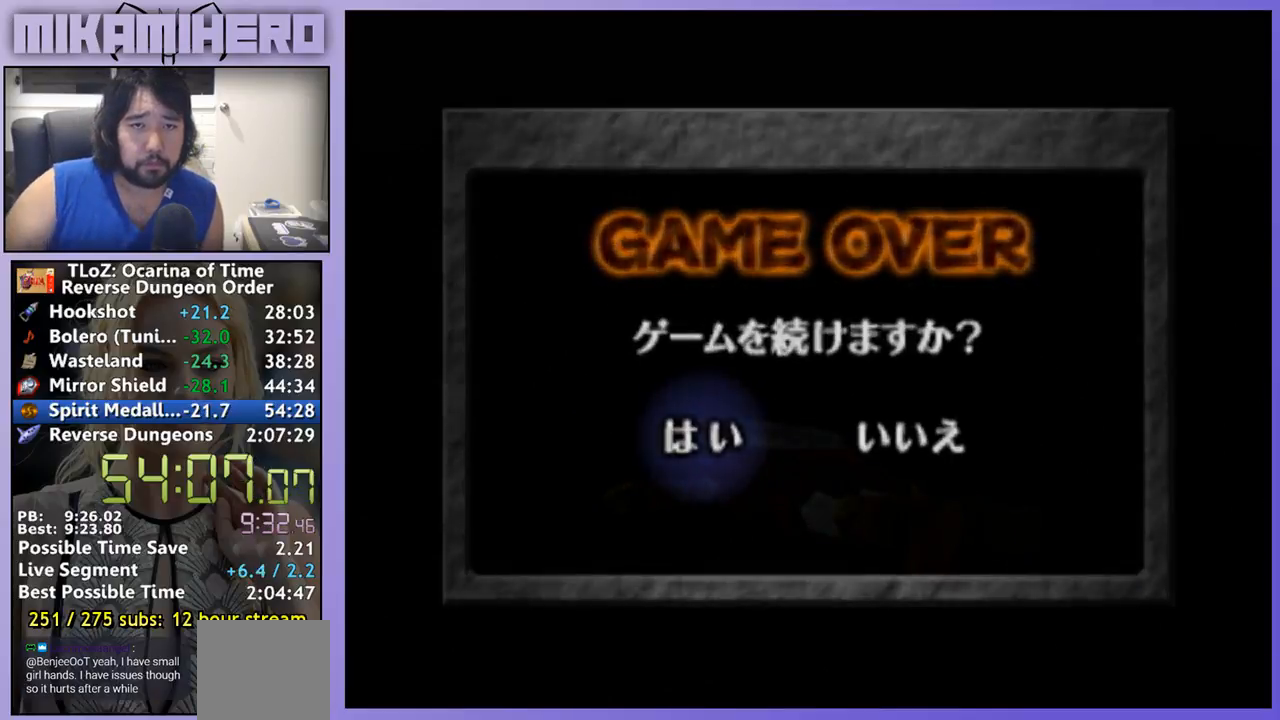
{"buttons": [], "left_stick": "center", "right_stick": "center", "events": []}
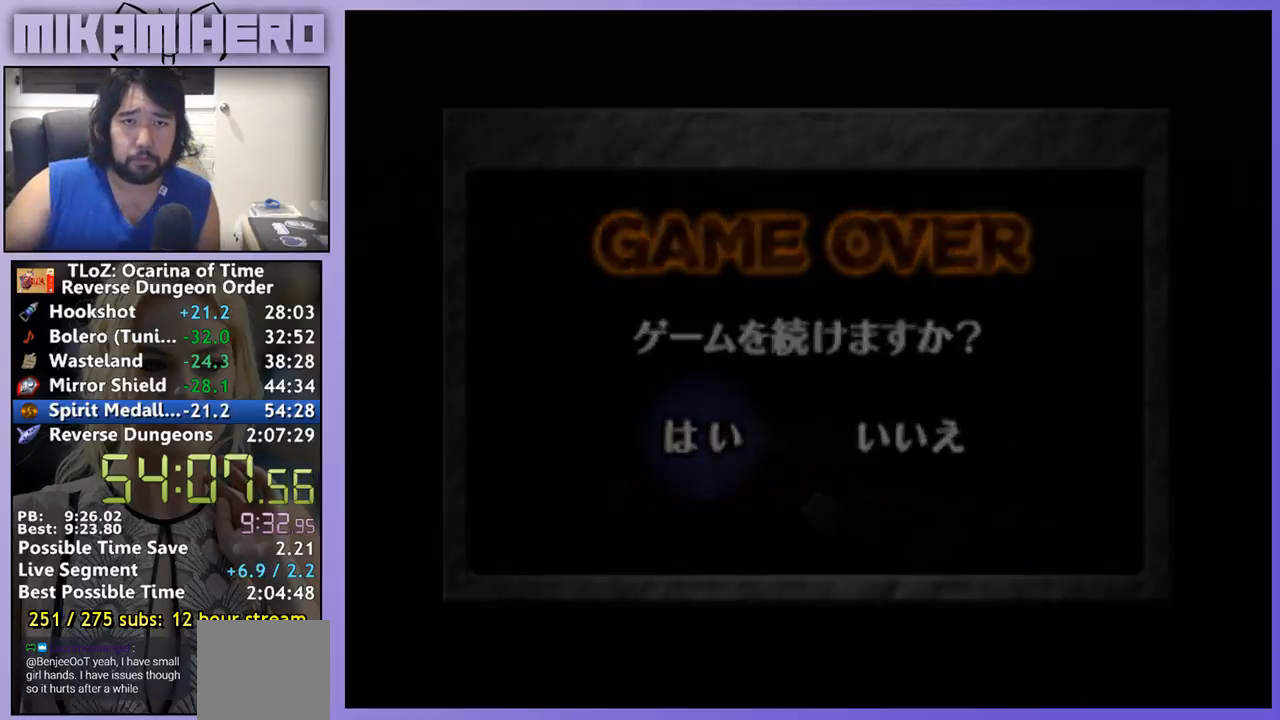
{"buttons": [], "left_stick": "center", "right_stick": "center", "events": []}
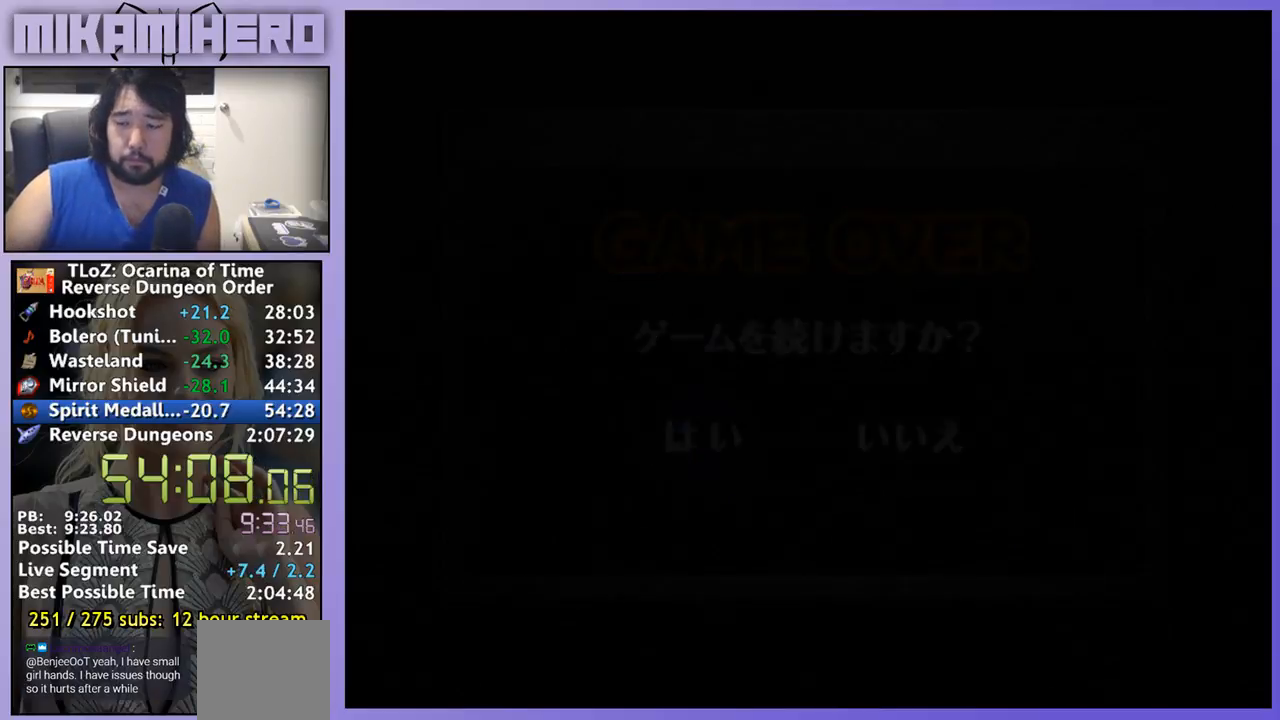
{"buttons": [], "left_stick": "center", "right_stick": "center", "events": []}
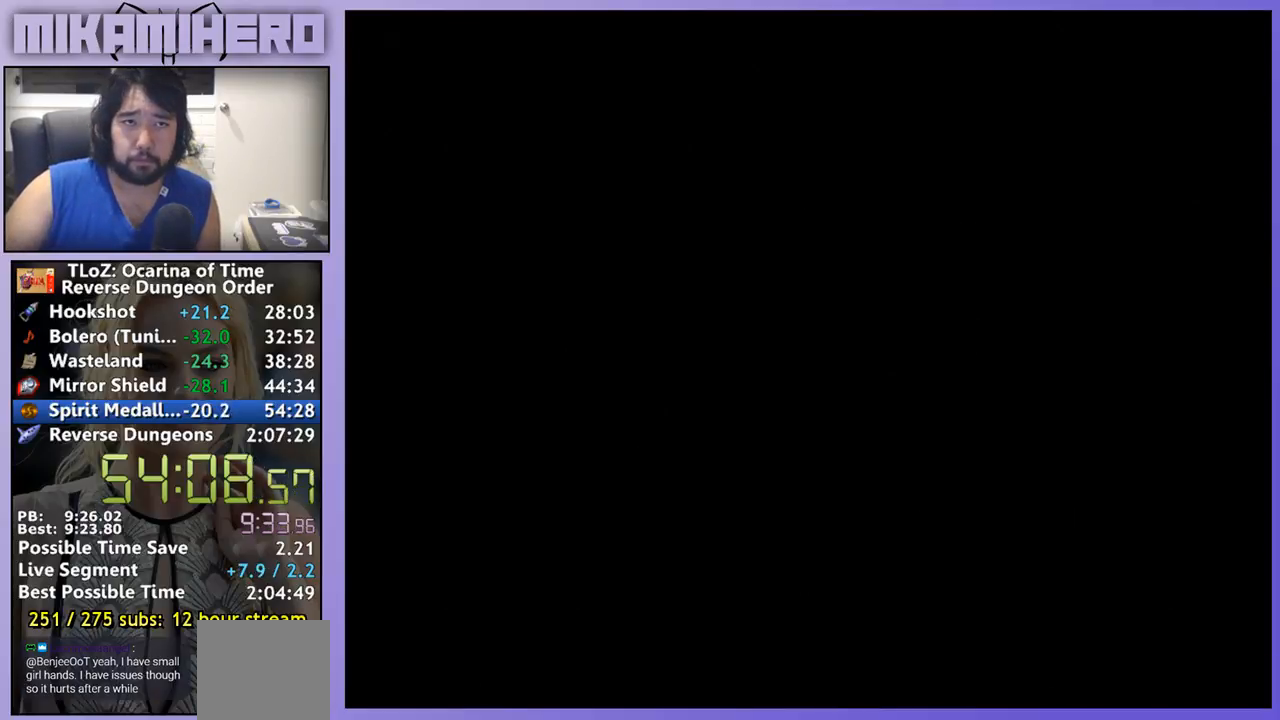
{"buttons": [], "left_stick": "center", "right_stick": "center", "events": []}
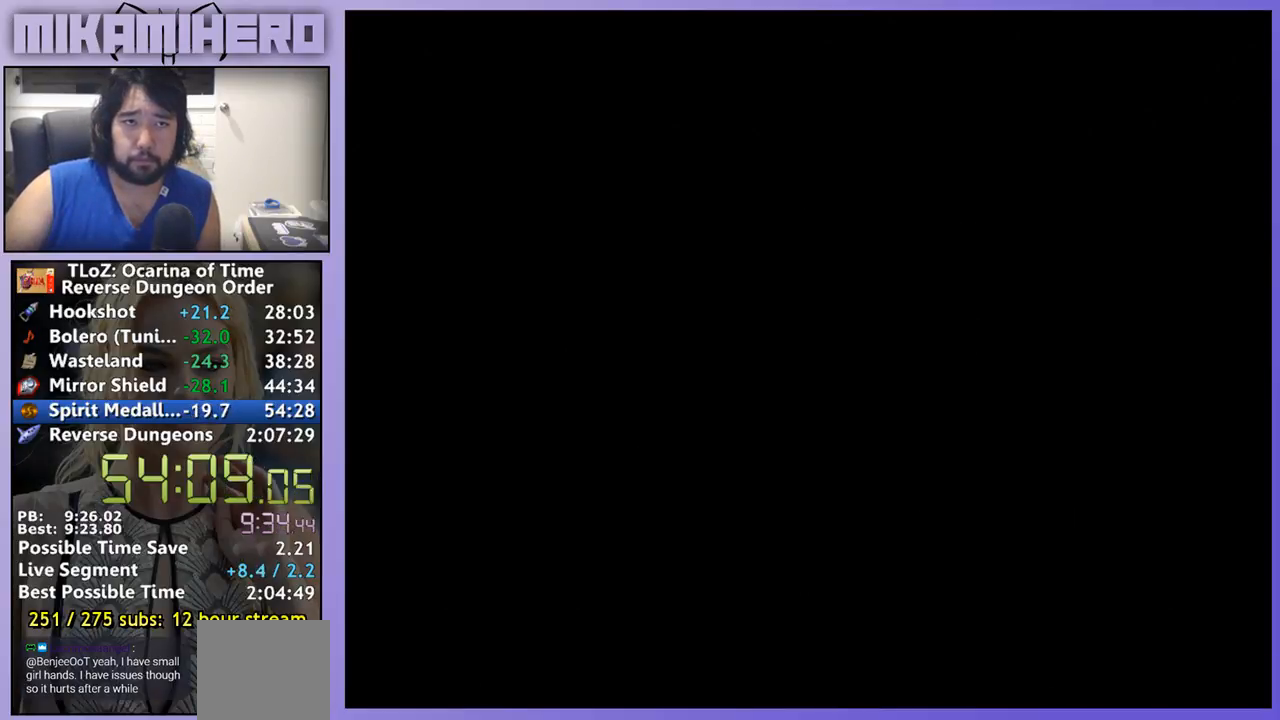
{"buttons": [], "left_stick": "center", "right_stick": "center", "events": []}
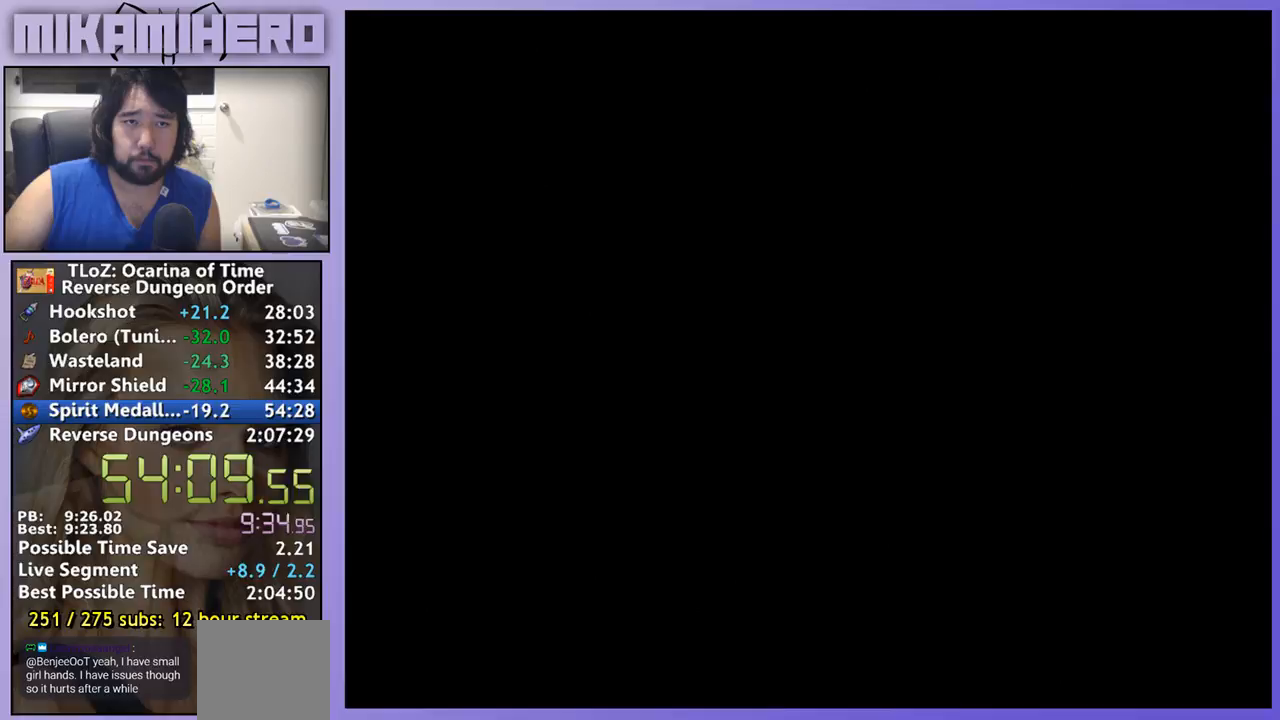
{"buttons": [], "left_stick": "center", "right_stick": "center", "events": []}
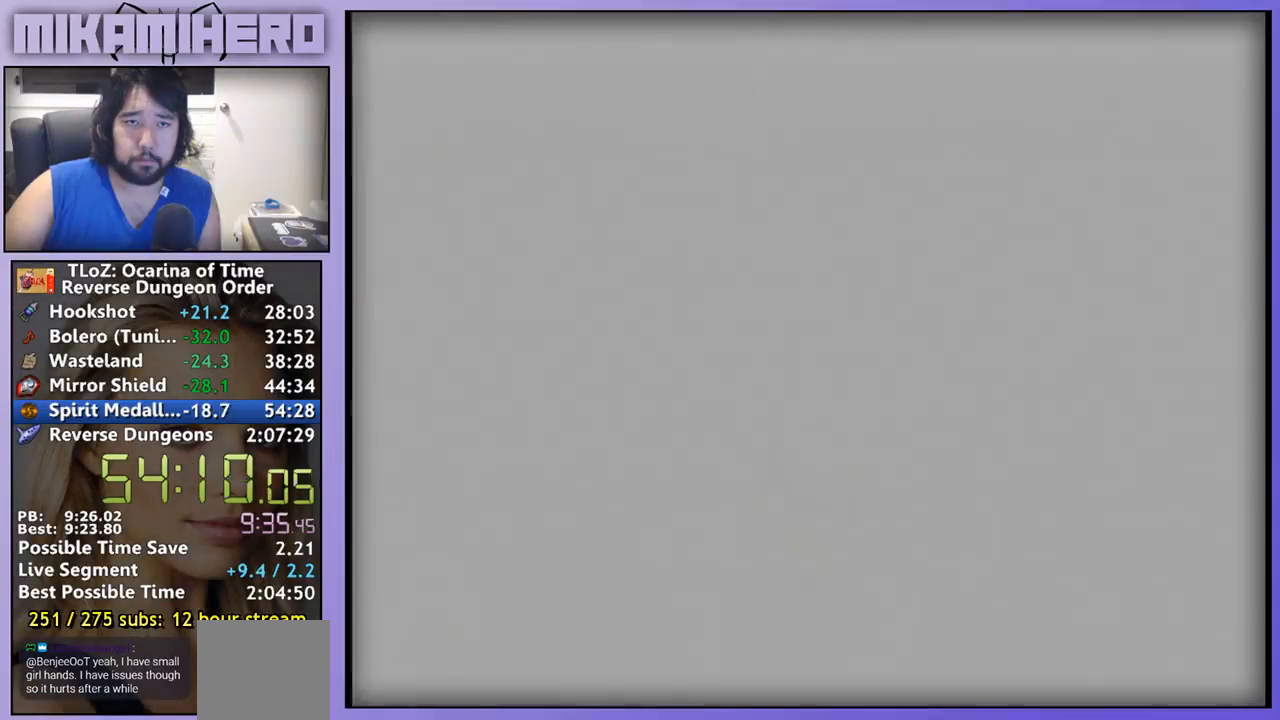
{"buttons": [], "left_stick": "center", "right_stick": "center", "events": []}
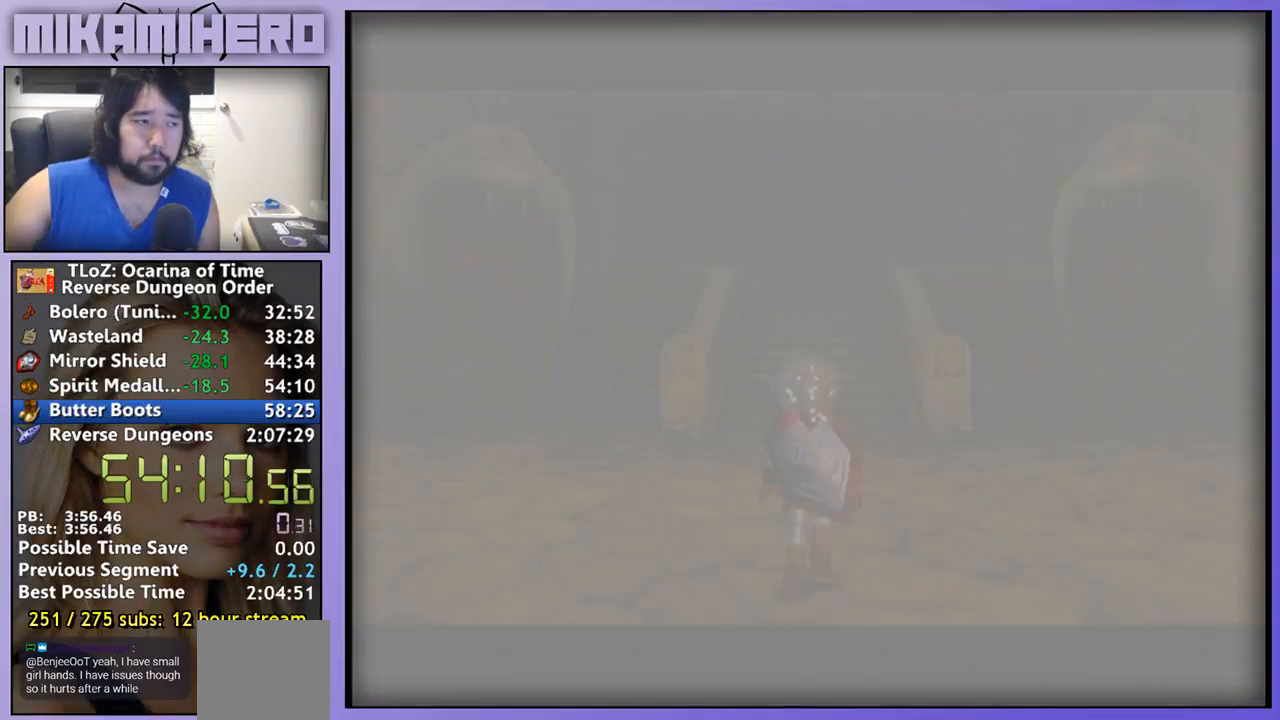
{"buttons": [], "left_stick": "up", "right_stick": "center", "events": [[200, "left_stick", "up"]]}
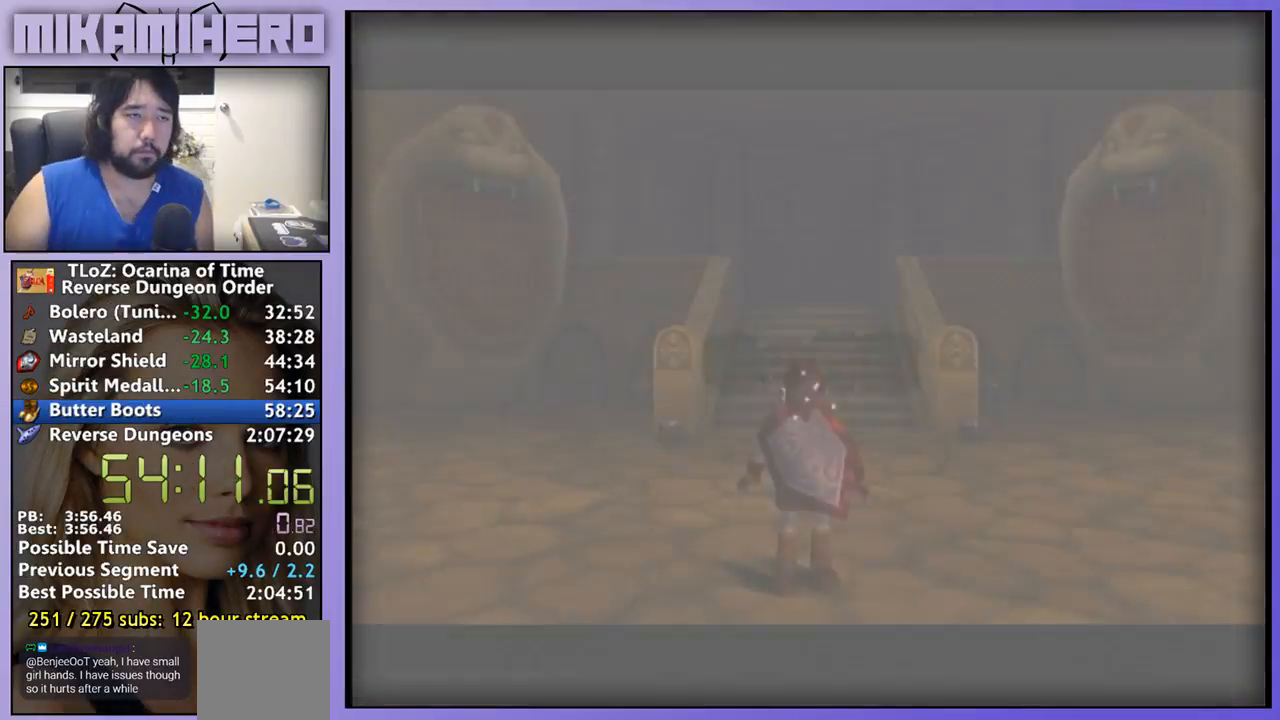
{"buttons": [], "left_stick": "center", "right_stick": "center", "events": [[233, "left_stick", "center"], [333, "START", "down"], [500, "START", "up"]]}
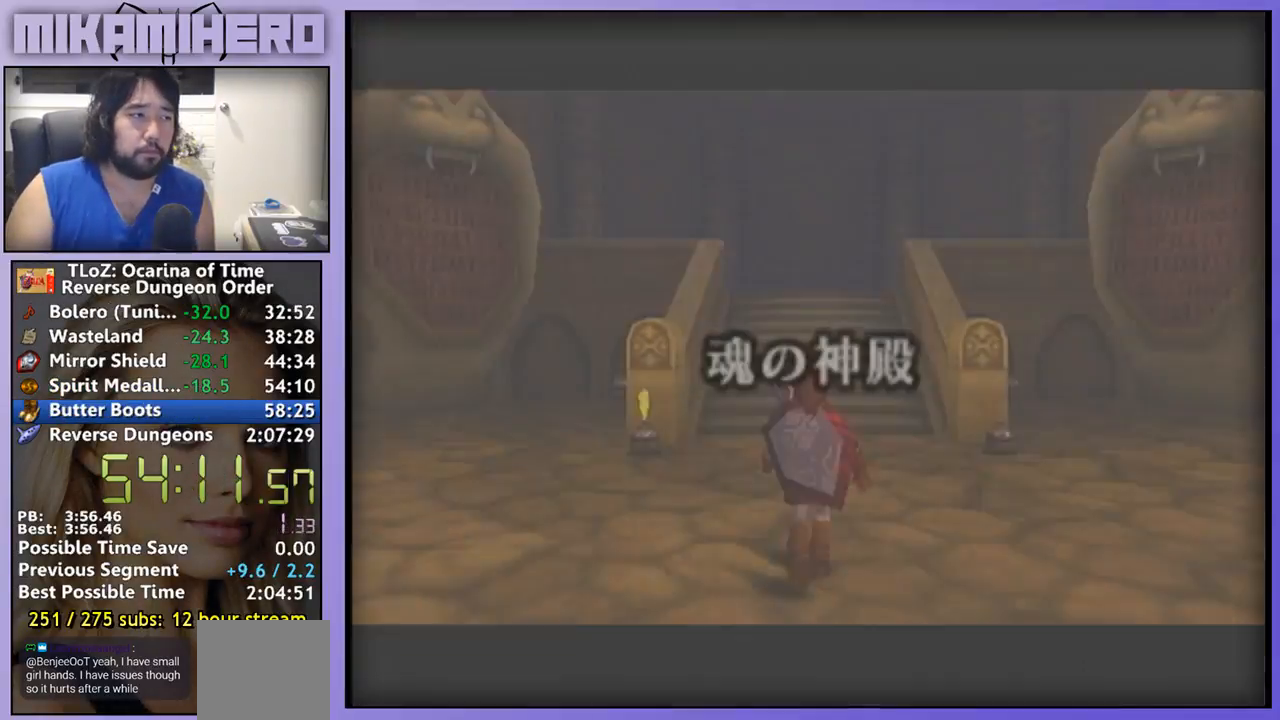
{"buttons": ["START"], "left_stick": "center", "right_stick": "center", "events": [[300, "START", "down"], [400, "START", "up"], [467, "START", "down"]]}